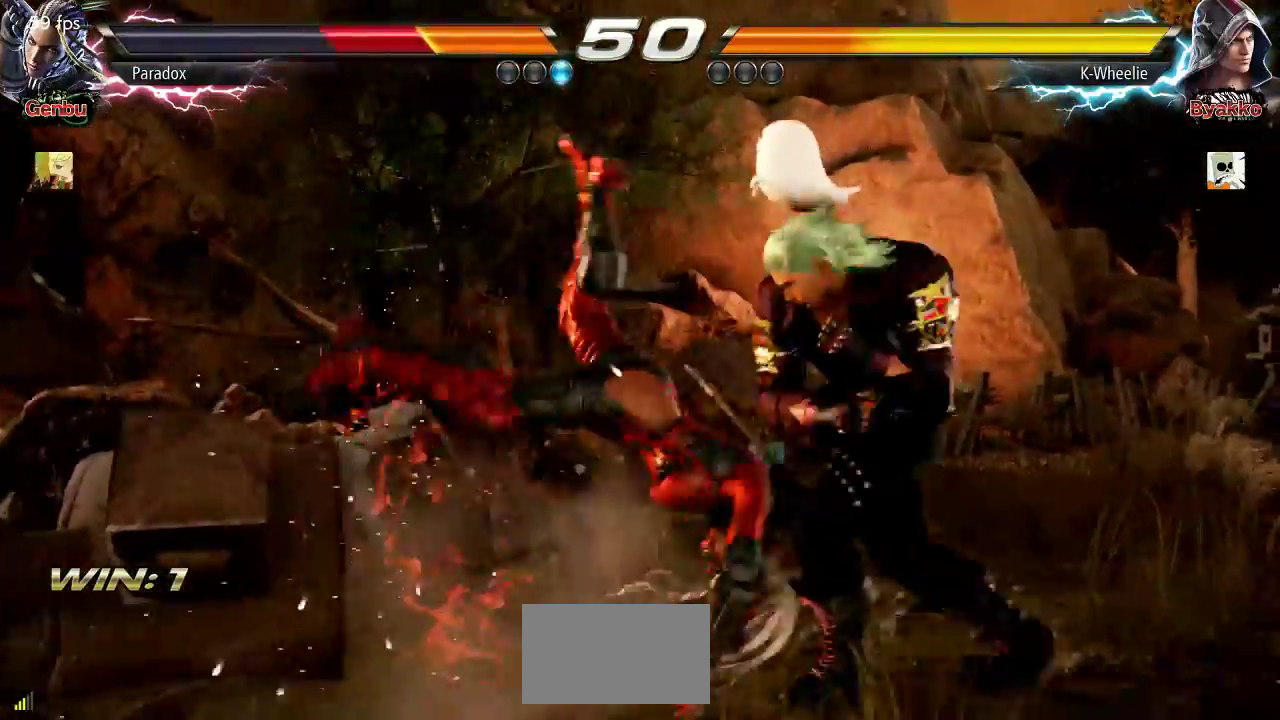
Gameplay with a controller (arcade stick); each line is a JSON object with the inputs held at the frame after it. "events" lists button and stick changes between this image and that frame as [ms after this image, input, new state], when the widget could be followed in between. Not read: L3 R3.
{"buttons": ["TRIANGLE"], "left_stick": "down-right", "events": [[50, "left_stick", "down-right"], [67, "TRIANGLE", "down"], [117, "TRIANGLE", "up"], [200, "TRIANGLE", "down"], [250, "TRIANGLE", "up"], [317, "TRIANGLE", "down"], [433, "TRIANGLE", "up"], [483, "TRIANGLE", "down"]]}
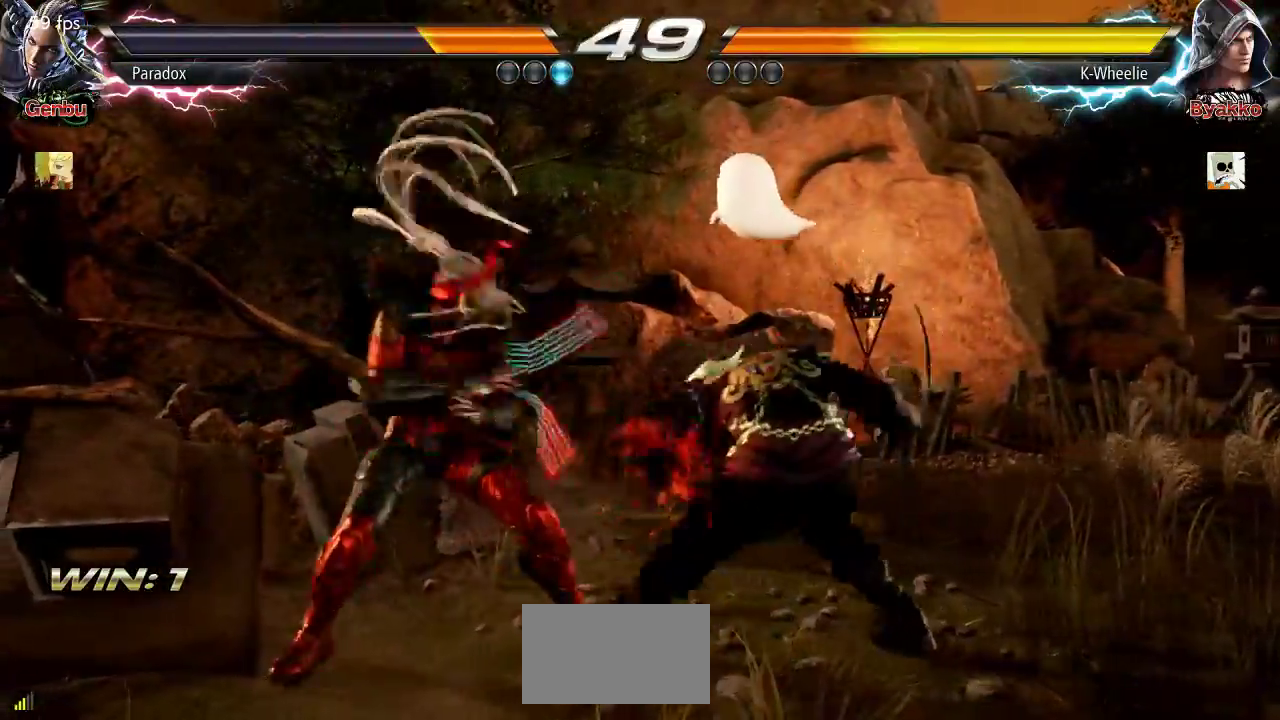
{"buttons": [], "left_stick": "right"}
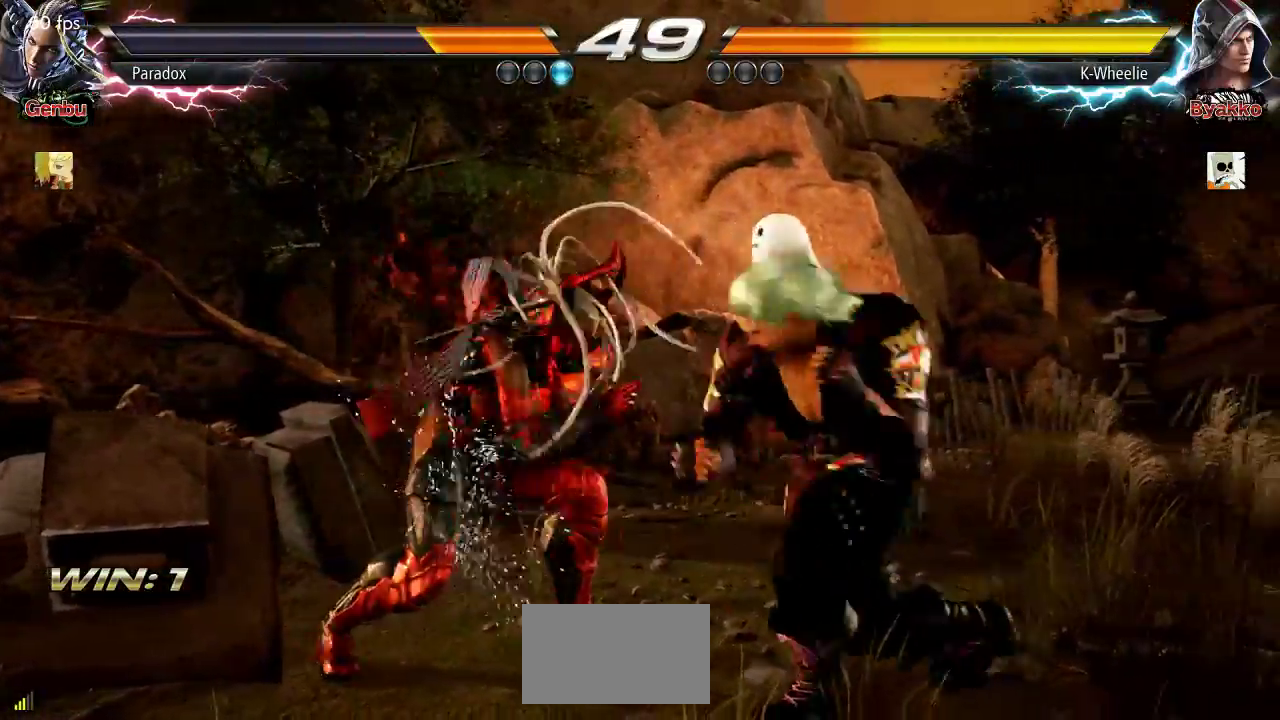
{"buttons": [], "left_stick": "right", "events": []}
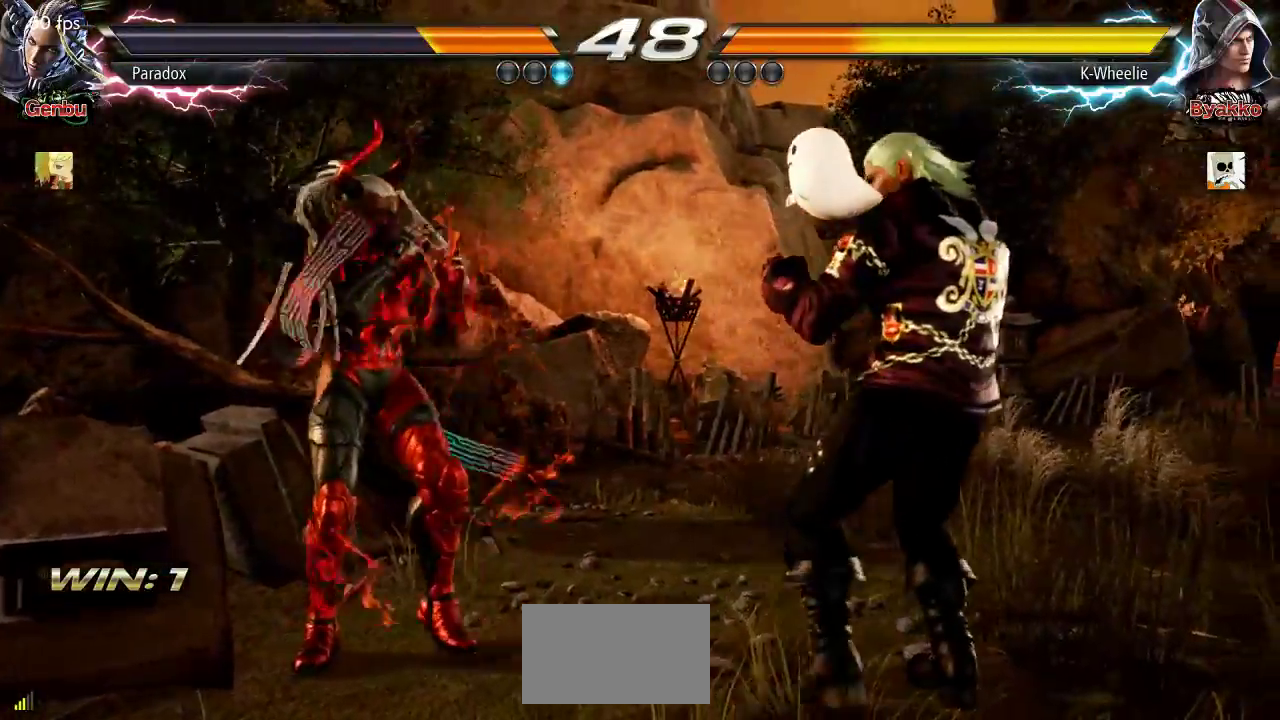
{"buttons": [], "left_stick": "right", "events": [[67, "SQUARE", "down"], [150, "SQUARE", "up"]]}